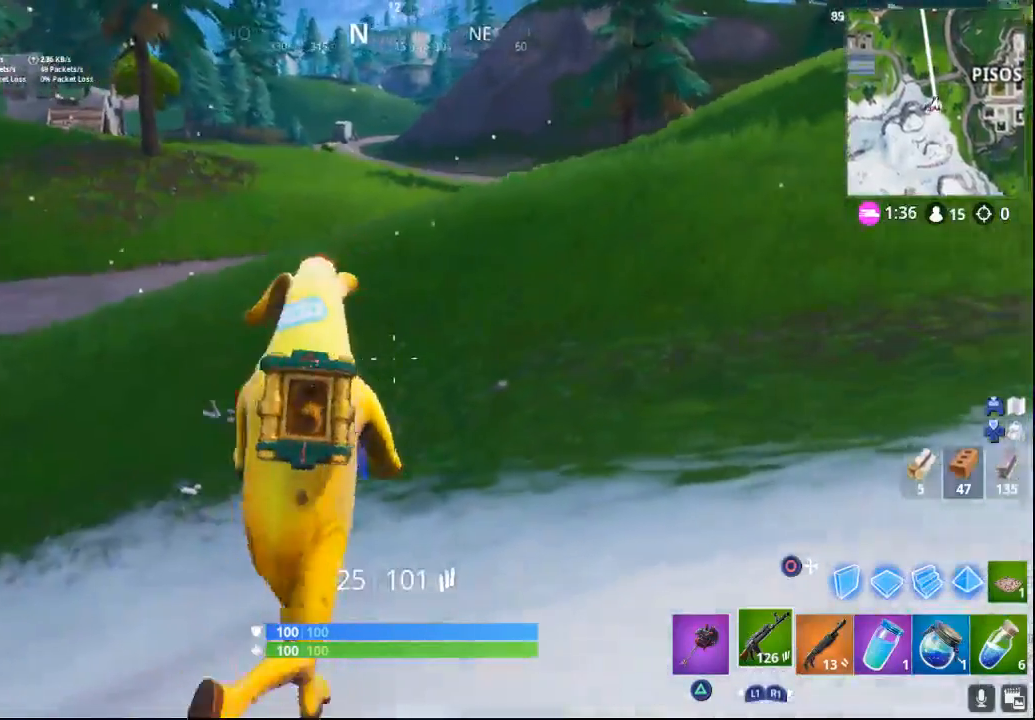
Gameplay with a controller (PlayStation layout); each line is a JSON object with the inputs held at the frame after it. "events" lists button and stick changes between this image and that frame as [ms after this image, input, new state], when the widget could be followed in between.
{"buttons": [], "left_stick": "up", "right_stick": "up-left", "events": [[500, "right_stick", "up-left"]]}
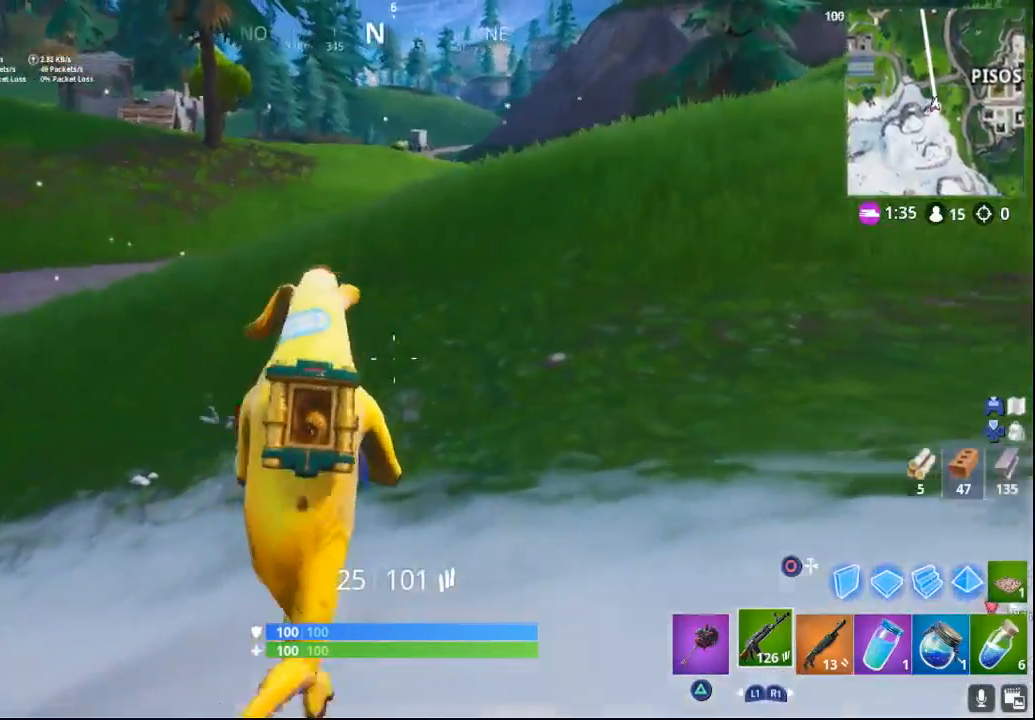
{"buttons": [], "left_stick": "up", "right_stick": "up-left", "events": []}
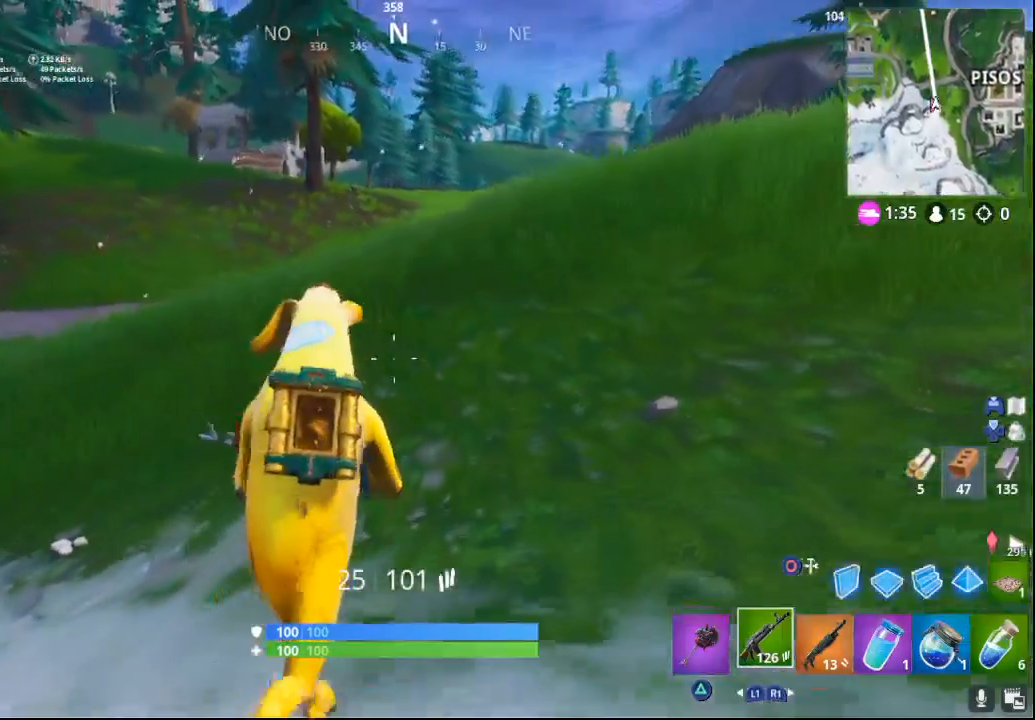
{"buttons": [], "left_stick": "up", "right_stick": "center", "events": [[333, "right_stick", "center"]]}
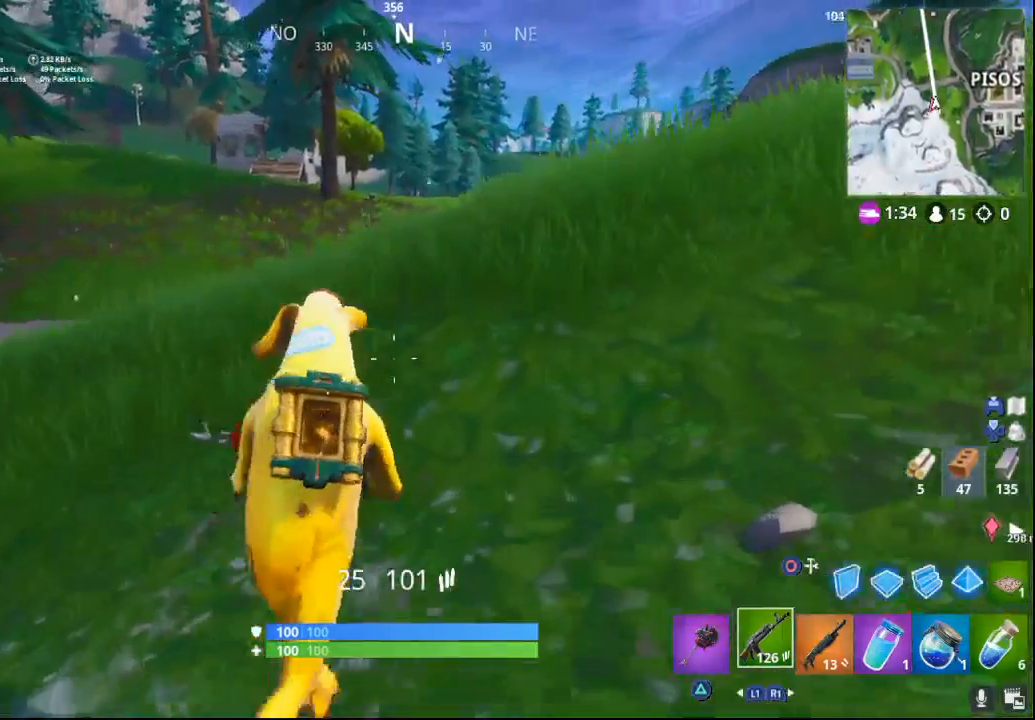
{"buttons": [], "left_stick": "up", "right_stick": "center", "events": [[317, "TOUCHPAD", "down"], [450, "TOUCHPAD", "up"]]}
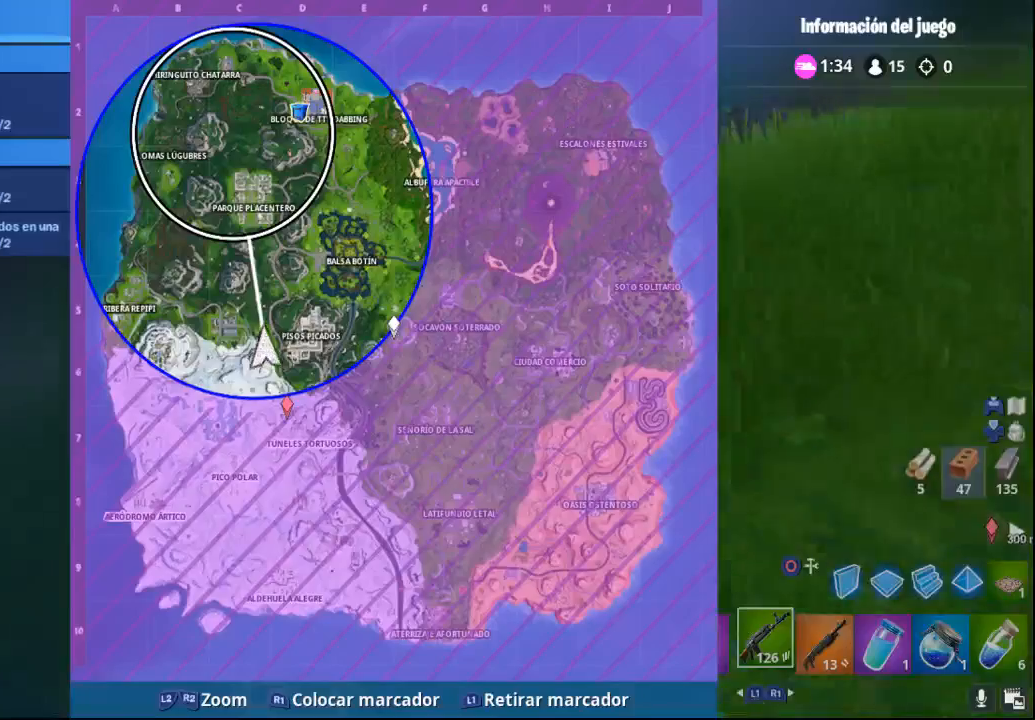
{"buttons": [], "left_stick": "up", "right_stick": "center", "events": []}
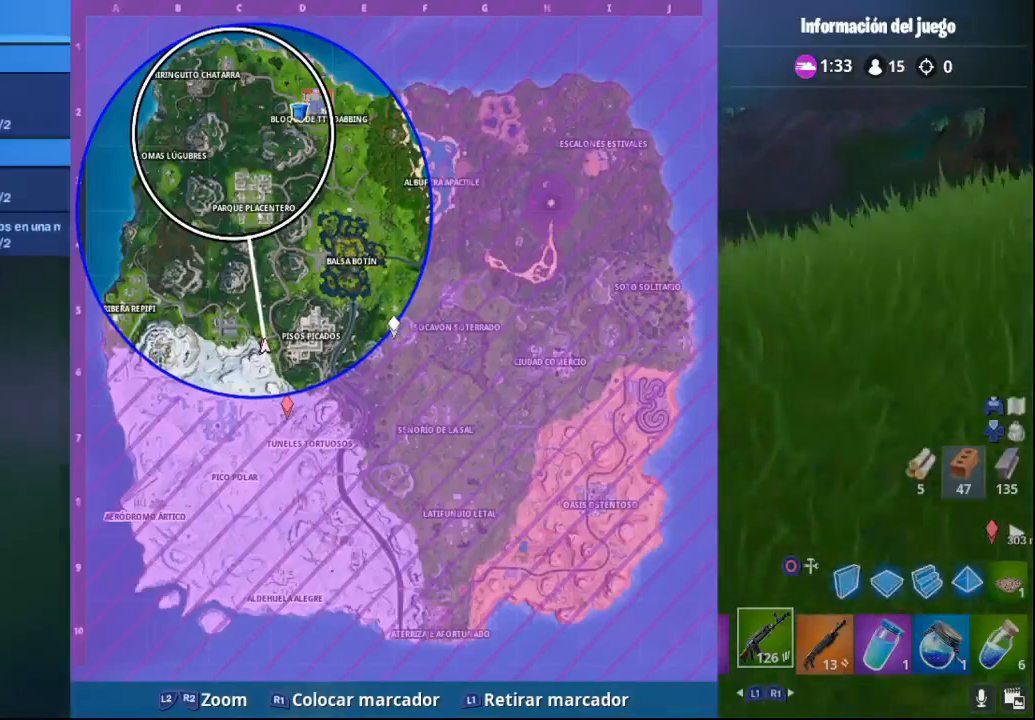
{"buttons": [], "left_stick": "up", "right_stick": "center", "events": [[167, "TOUCHPAD", "down"], [267, "TOUCHPAD", "up"]]}
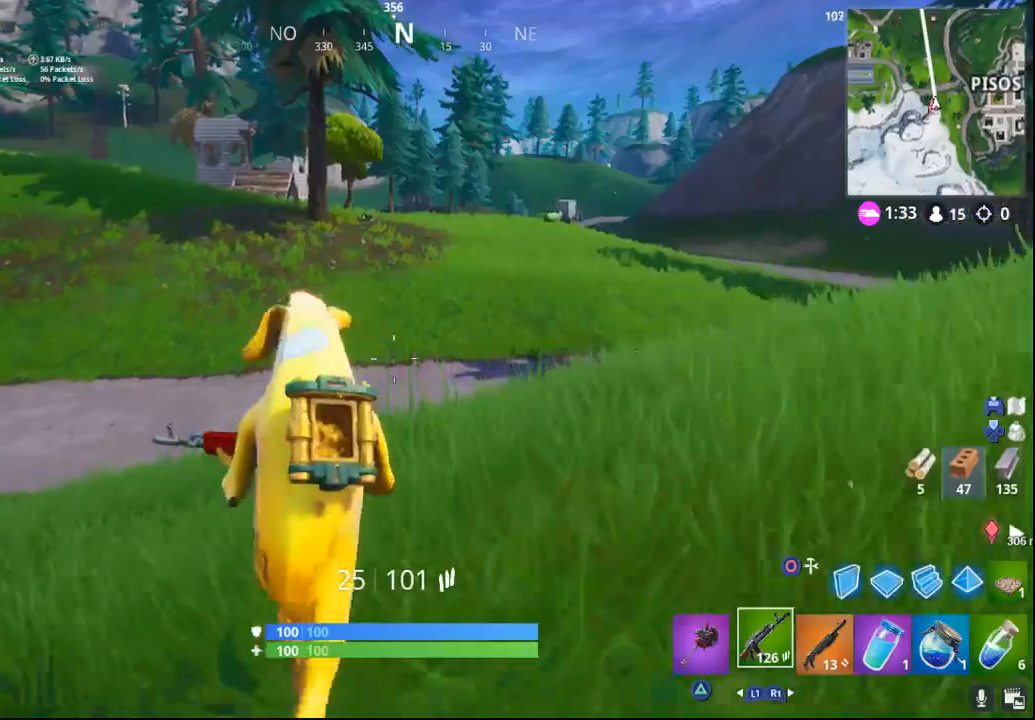
{"buttons": [], "left_stick": "up", "right_stick": "center", "events": [[33, "right_stick", "down-right"], [250, "right_stick", "center"]]}
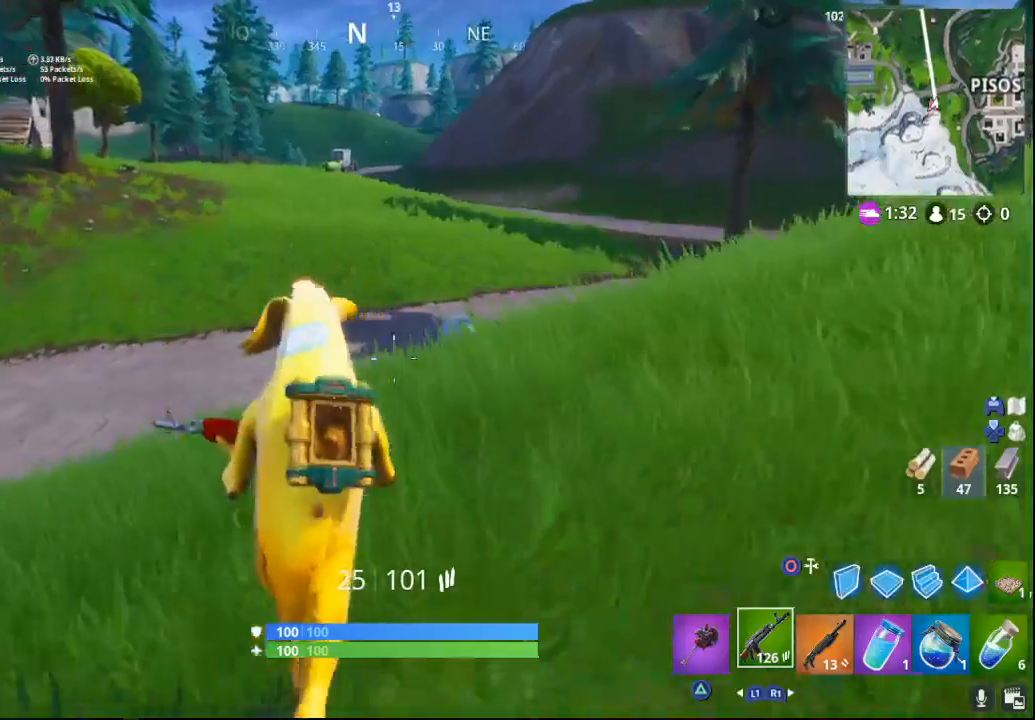
{"buttons": [], "left_stick": "up", "right_stick": "center", "events": []}
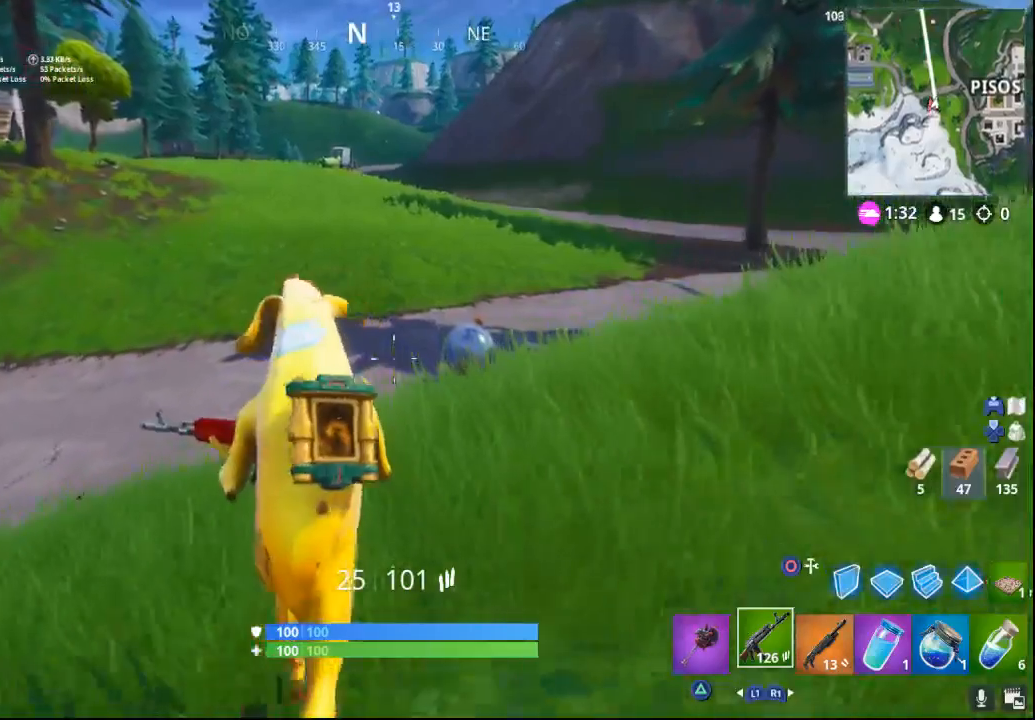
{"buttons": [], "left_stick": "up", "right_stick": "down-right", "events": [[383, "right_stick", "down-right"]]}
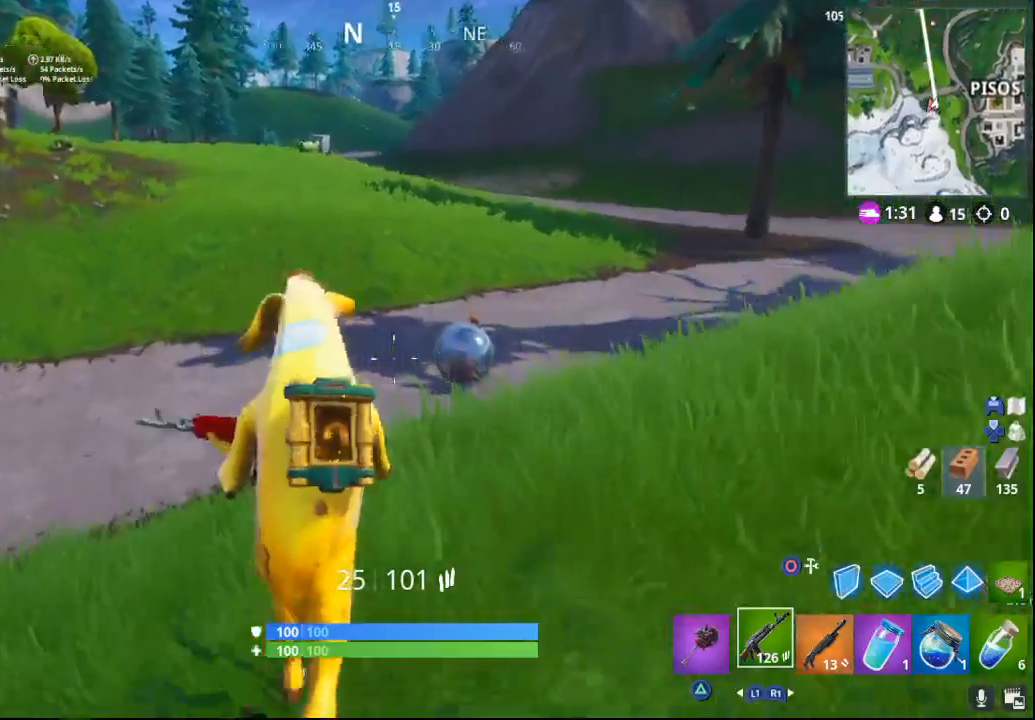
{"buttons": [], "left_stick": "up", "right_stick": "right", "events": [[117, "right_stick", "right"]]}
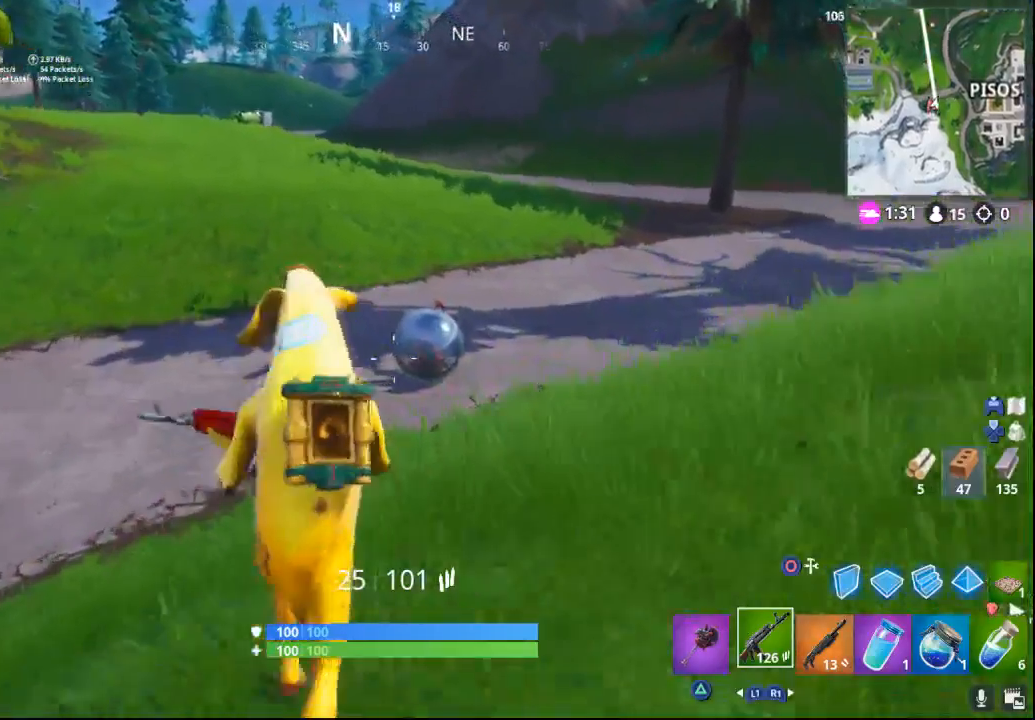
{"buttons": [], "left_stick": "up", "right_stick": "center", "events": [[367, "right_stick", "center"]]}
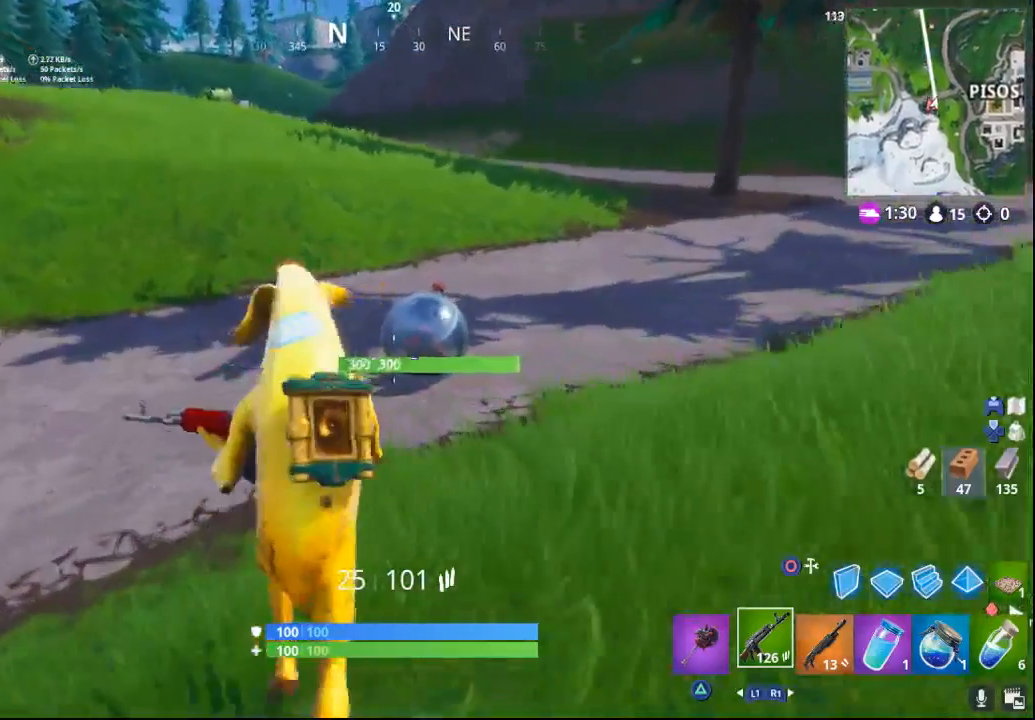
{"buttons": [], "left_stick": "up", "right_stick": "center", "events": []}
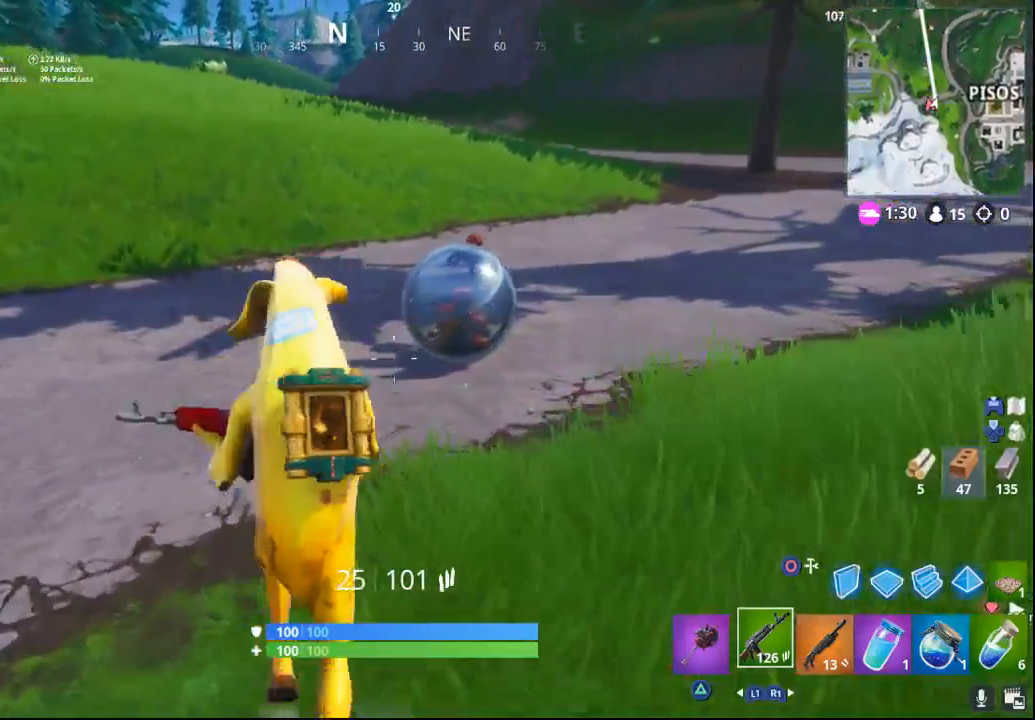
{"buttons": [], "left_stick": "up", "right_stick": "right", "events": [[433, "right_stick", "right"]]}
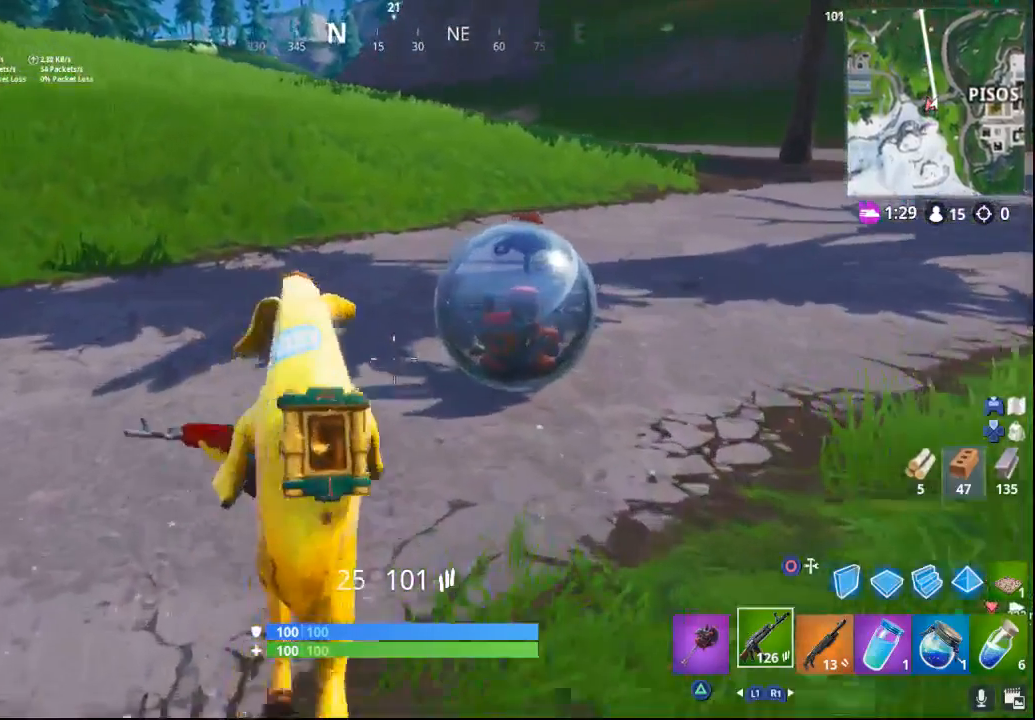
{"buttons": [], "left_stick": "up", "right_stick": "center", "events": [[150, "right_stick", "center"], [267, "right_stick", "right"], [417, "right_stick", "center"]]}
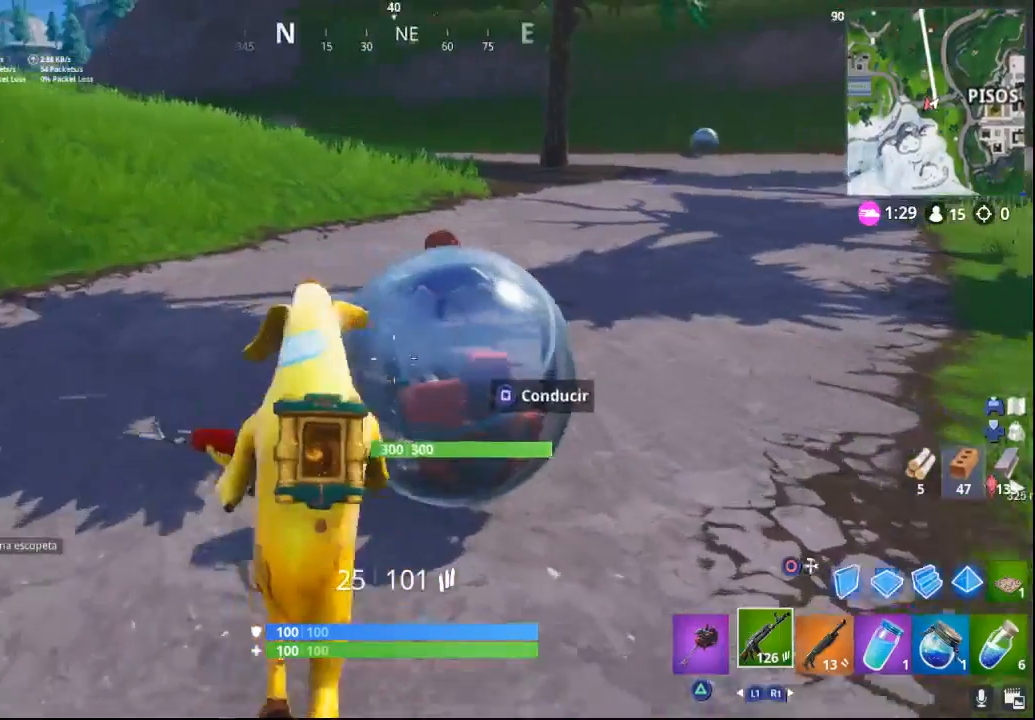
{"buttons": [], "left_stick": "up", "right_stick": "up-right", "events": [[150, "right_stick", "up-left"], [383, "right_stick", "up-right"]]}
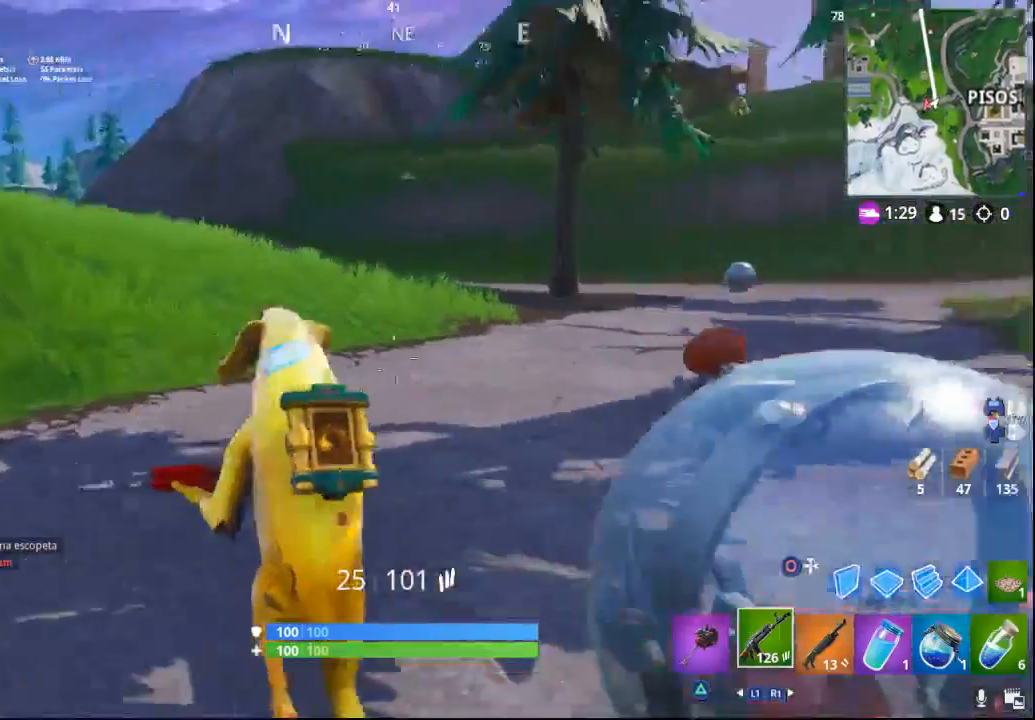
{"buttons": ["L2"], "left_stick": "down-right", "right_stick": "right", "events": [[33, "left_stick", "up-left"], [200, "left_stick", "center"], [200, "right_stick", "center"], [250, "L2", "down"], [267, "left_stick", "right"], [367, "right_stick", "right"], [383, "left_stick", "down-right"]]}
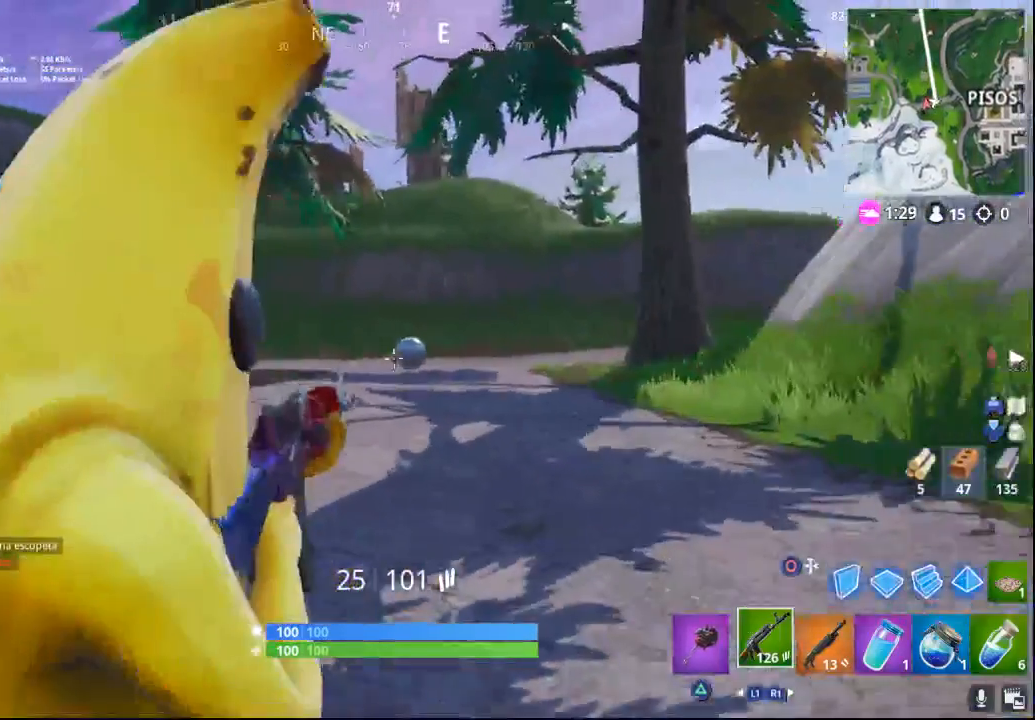
{"buttons": ["L2"], "left_stick": "down", "right_stick": "right", "events": [[33, "left_stick", "down"], [33, "right_stick", "center"], [133, "right_stick", "right"], [200, "left_stick", "down-right"], [450, "left_stick", "down"]]}
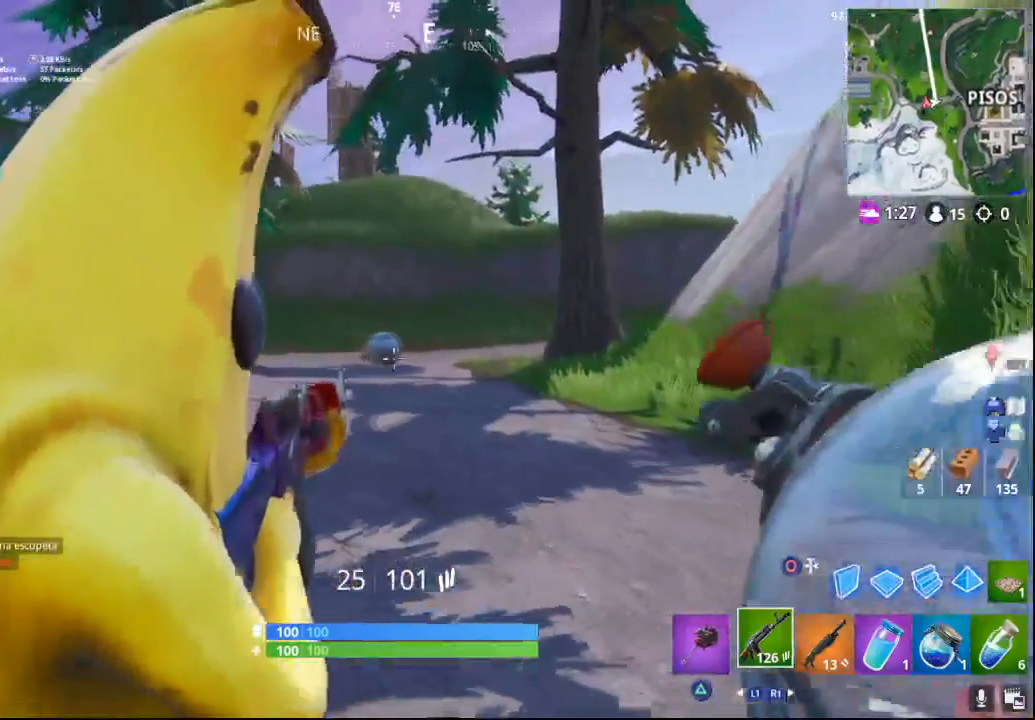
{"buttons": ["L2"], "left_stick": "left", "right_stick": "right", "events": [[100, "left_stick", "down-left"], [200, "left_stick", "left"]]}
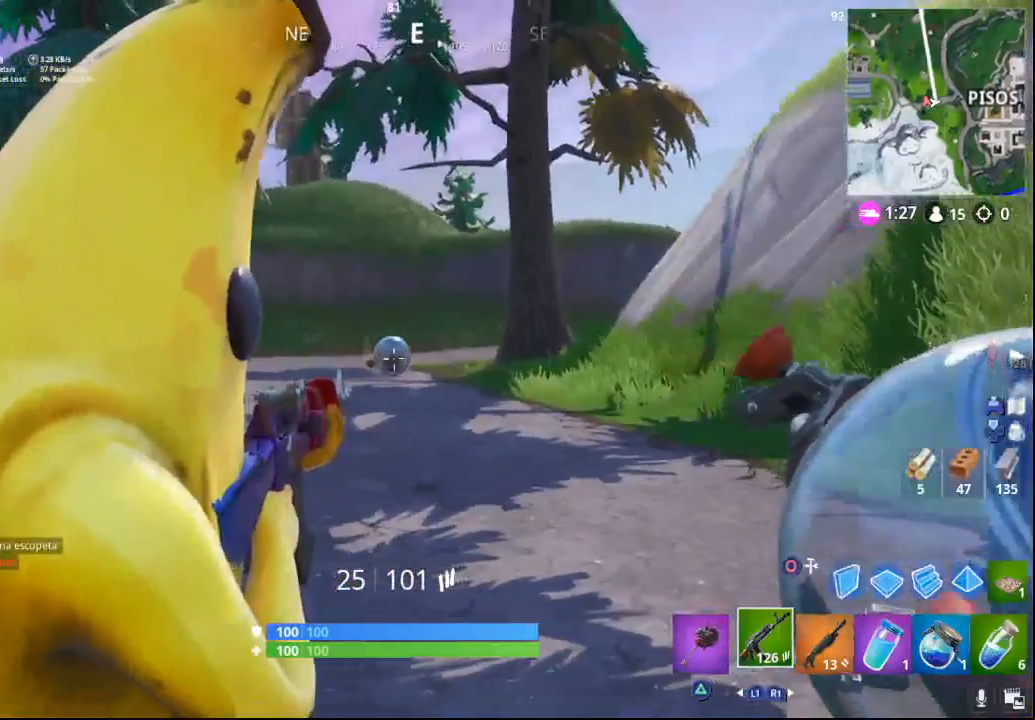
{"buttons": ["L2"], "left_stick": "up-left", "right_stick": "right", "events": [[217, "left_stick", "up-left"]]}
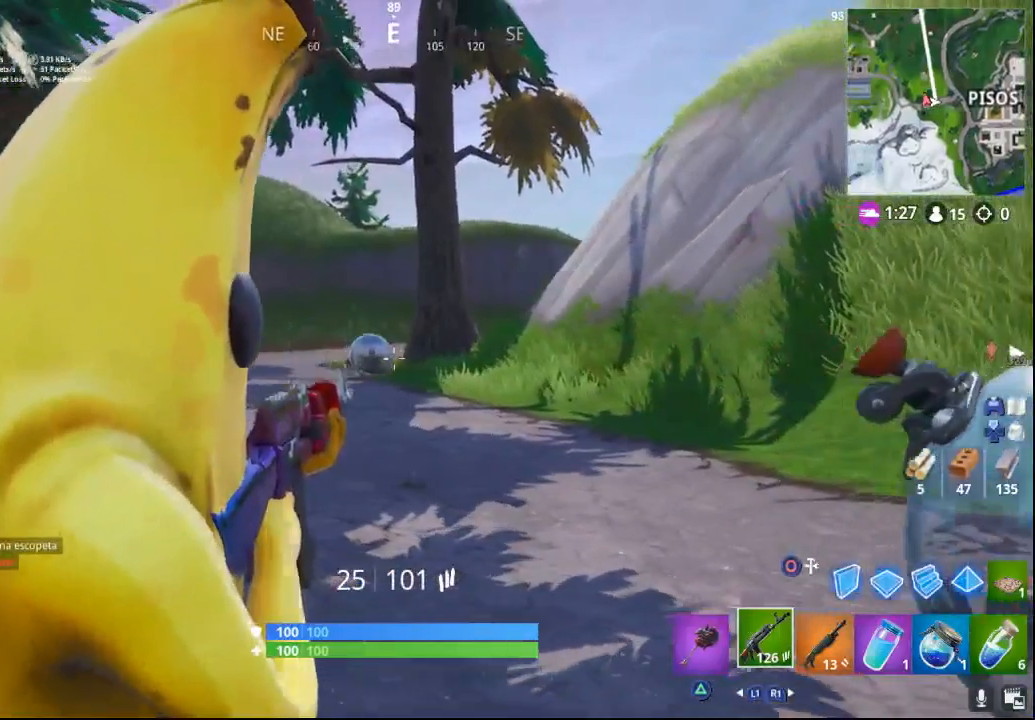
{"buttons": [], "left_stick": "up-left", "right_stick": "down-right", "events": [[217, "R1", "down"], [250, "L2", "up"], [267, "R1", "up"], [400, "right_stick", "down-right"]]}
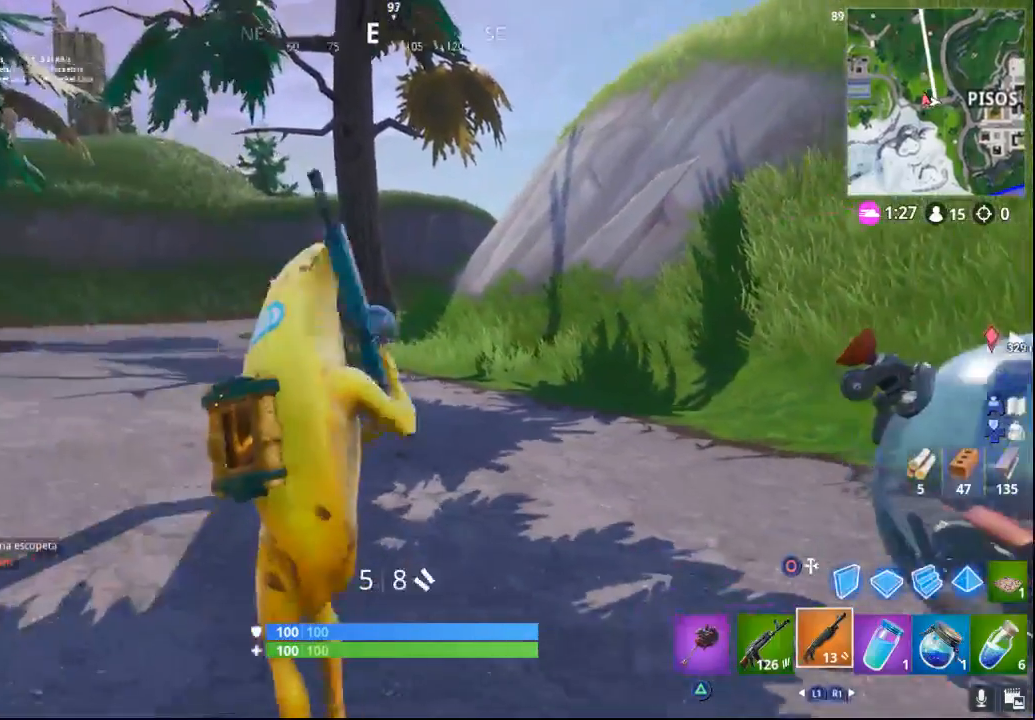
{"buttons": [], "left_stick": "up-left", "right_stick": "down-right", "events": [[167, "right_stick", "center"], [383, "right_stick", "down"], [483, "right_stick", "down-right"]]}
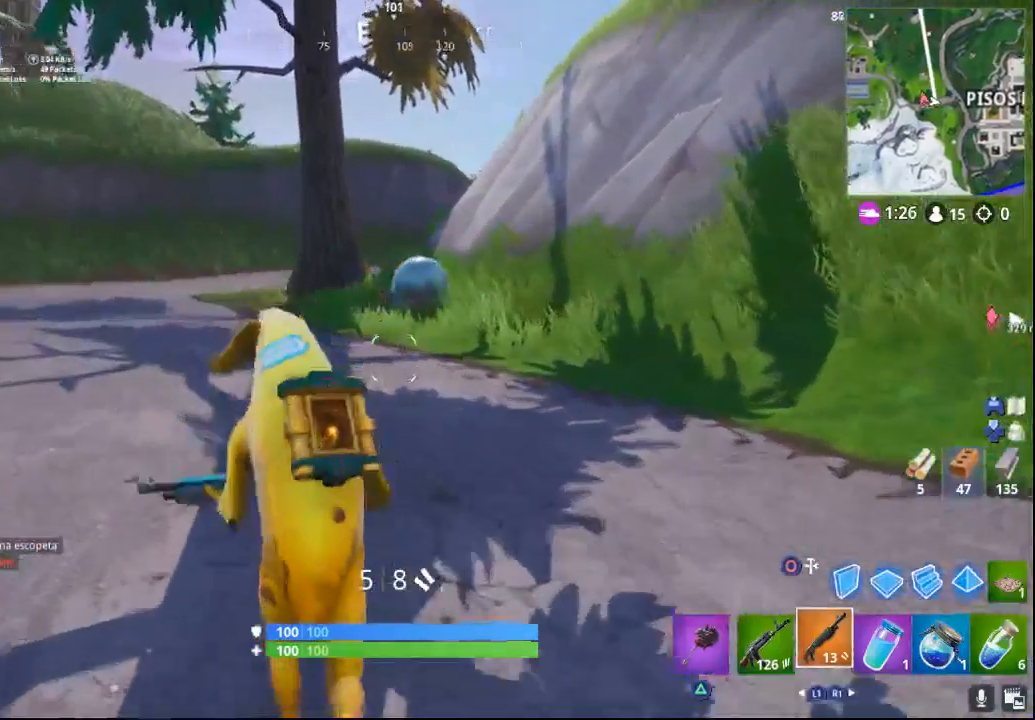
{"buttons": [], "left_stick": "up", "right_stick": "right", "events": [[67, "left_stick", "up"], [200, "right_stick", "right"]]}
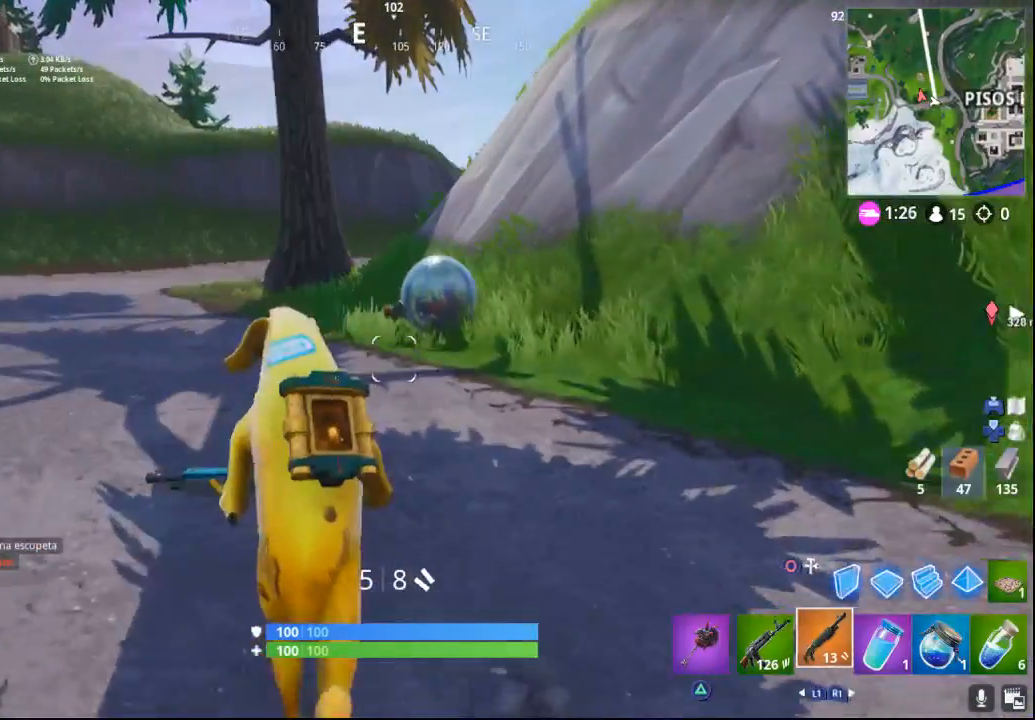
{"buttons": [], "left_stick": "right", "right_stick": "left", "events": [[83, "right_stick", "center"], [233, "right_stick", "down-left"], [300, "left_stick", "right"], [300, "right_stick", "left"]]}
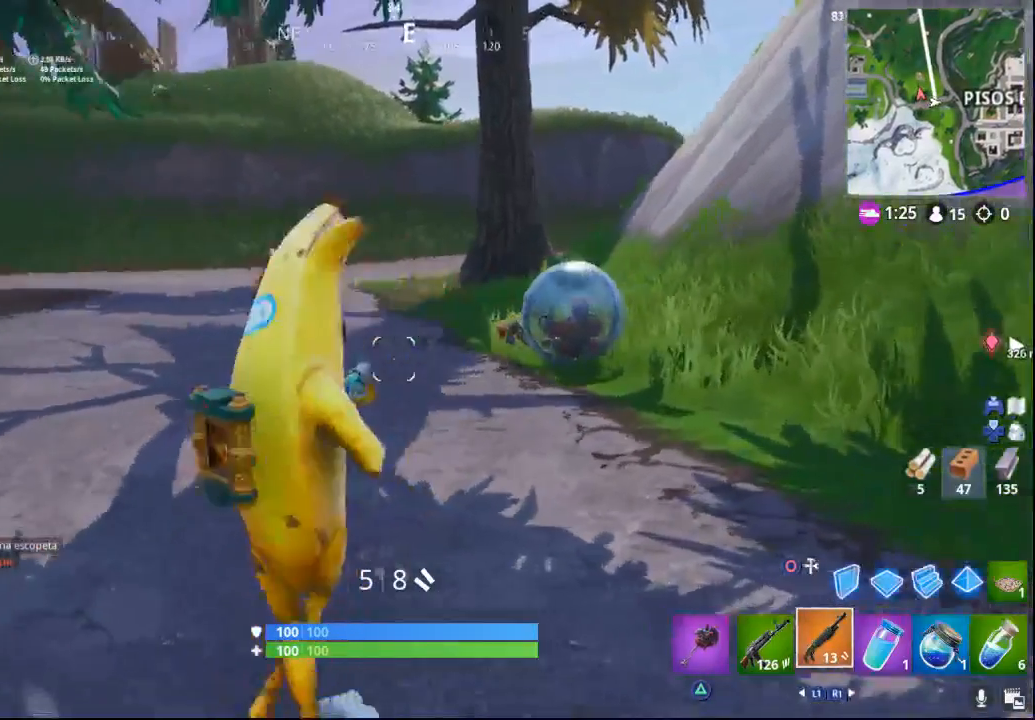
{"buttons": [], "left_stick": "center", "right_stick": "center", "events": [[150, "right_stick", "up-left"], [350, "right_stick", "center"], [483, "left_stick", "center"]]}
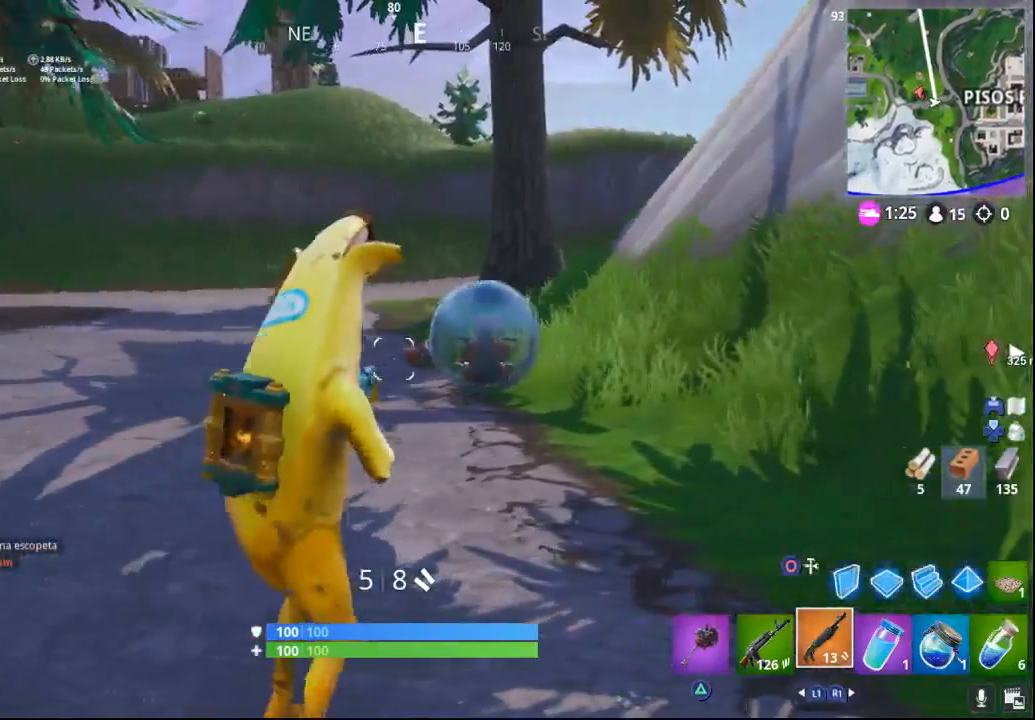
{"buttons": [], "left_stick": "down-right", "right_stick": "left", "events": [[133, "DPAD_LEFT", "down"], [150, "right_stick", "right"], [250, "DPAD_LEFT", "up"], [283, "right_stick", "center"], [417, "left_stick", "down-right"], [417, "right_stick", "left"]]}
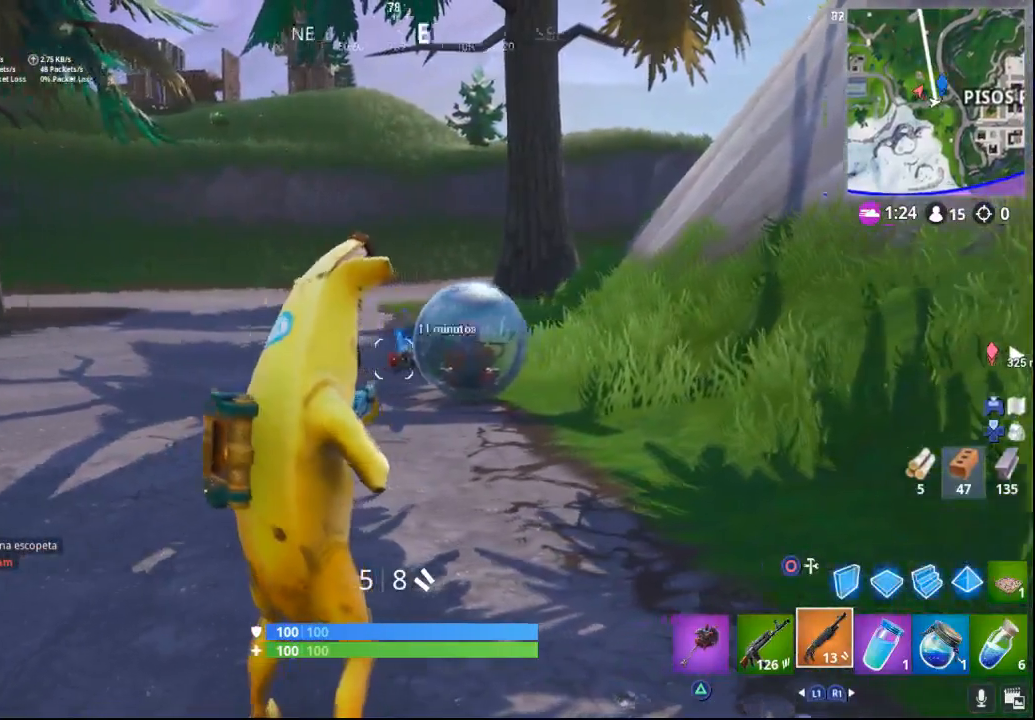
{"buttons": [], "left_stick": "down-left", "right_stick": "left", "events": [[183, "left_stick", "down"], [383, "left_stick", "down-left"]]}
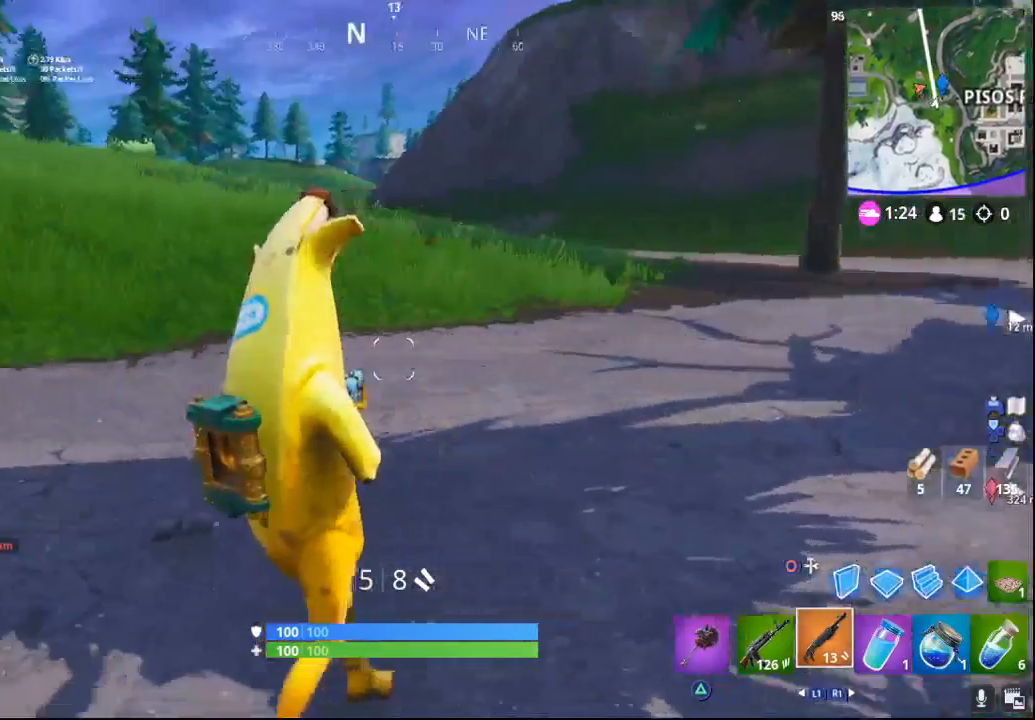
{"buttons": [], "left_stick": "left", "right_stick": "up-left", "events": [[233, "right_stick", "center"], [317, "right_stick", "up-left"], [450, "left_stick", "left"]]}
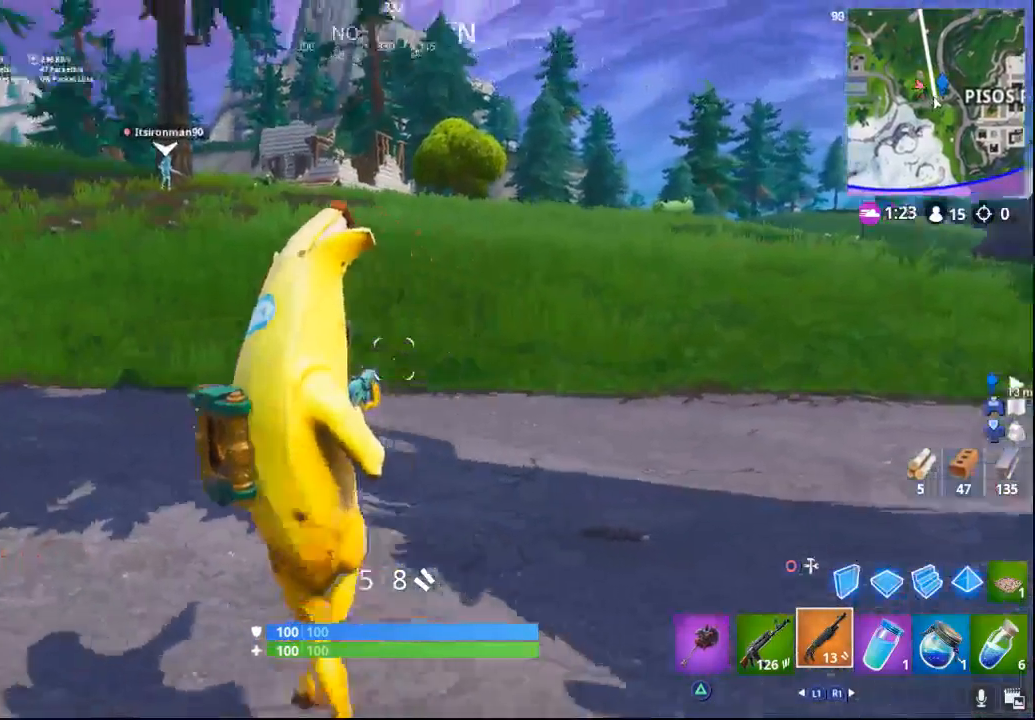
{"buttons": [], "left_stick": "left", "right_stick": "left", "events": [[150, "right_stick", "center"], [367, "right_stick", "left"]]}
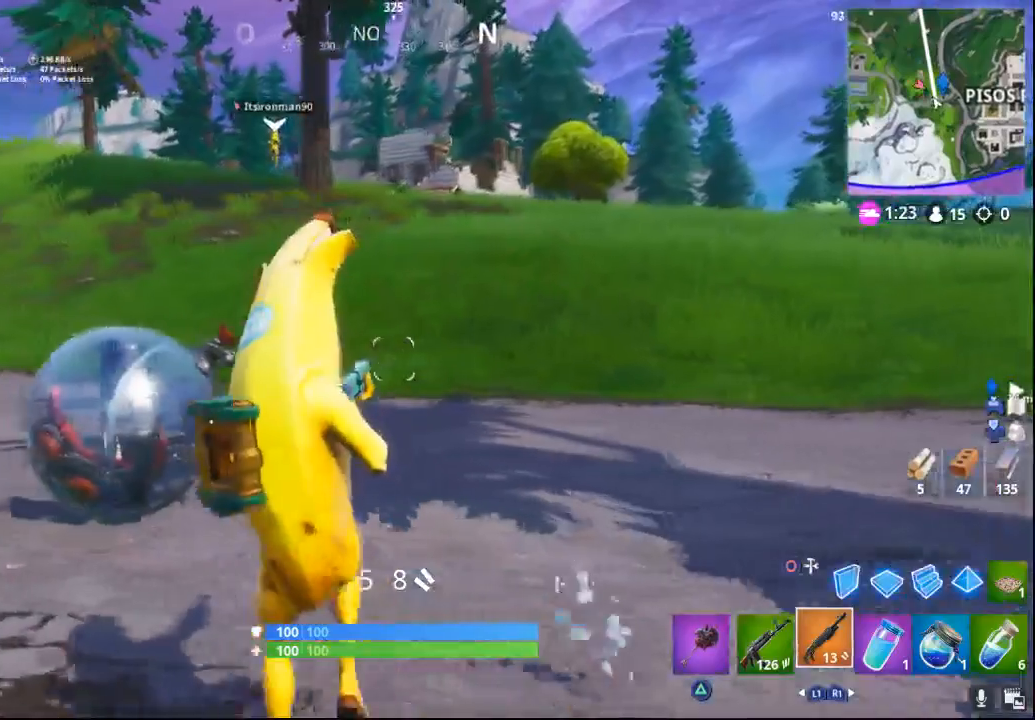
{"buttons": [], "left_stick": "left", "right_stick": "center", "events": [[283, "right_stick", "down-left"], [383, "right_stick", "down"], [483, "right_stick", "center"]]}
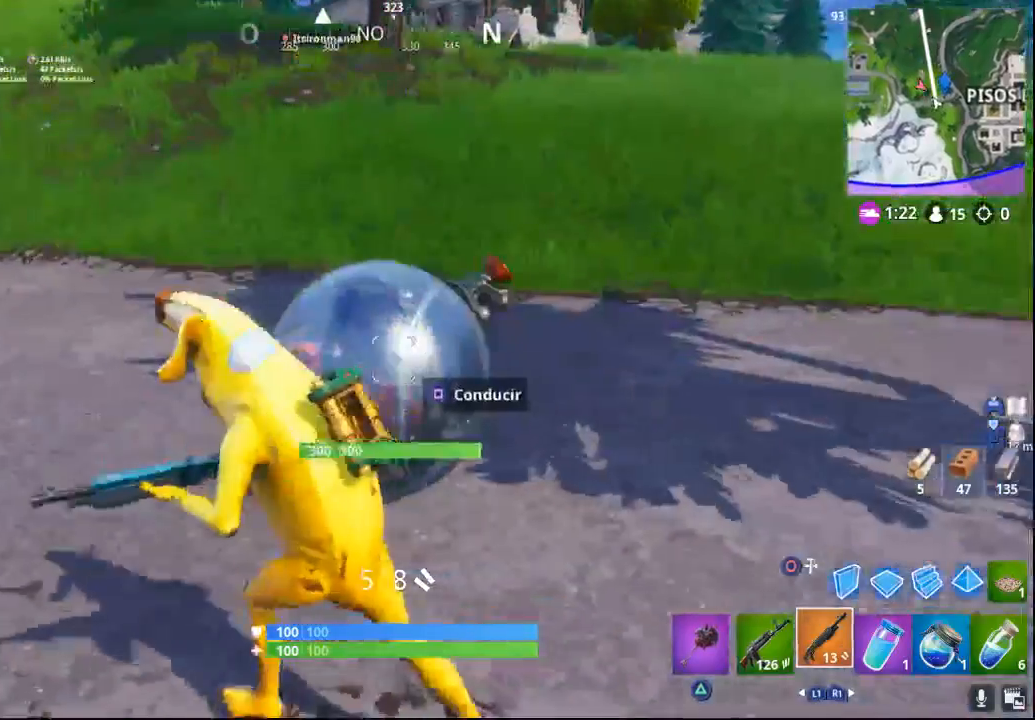
{"buttons": [], "left_stick": "down-right", "right_stick": "up-right", "events": [[133, "SQUARE", "down"], [183, "left_stick", "center"], [217, "SQUARE", "up"], [400, "left_stick", "down-right"], [400, "right_stick", "right"], [467, "right_stick", "up-right"]]}